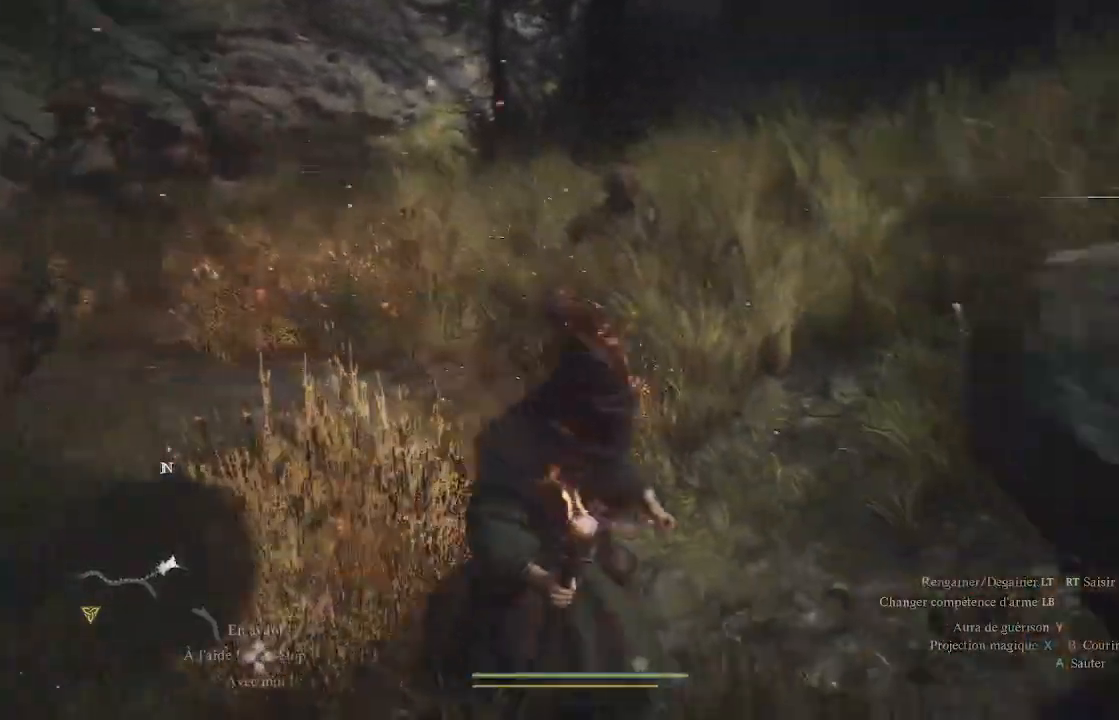
Gameplay with a controller (Xbox layout); each line is a JSON object with the inputs held at the frame after it. "events" lists button and stick changes between this image and that frame as [ms after this image, input, new state], when the widget could be followed in between.
{"buttons": [], "left_stick": "down-right", "right_stick": "center", "events": [[217, "L3", "down"], [317, "right_stick", "left"], [433, "L3", "up"], [483, "right_stick", "center"]]}
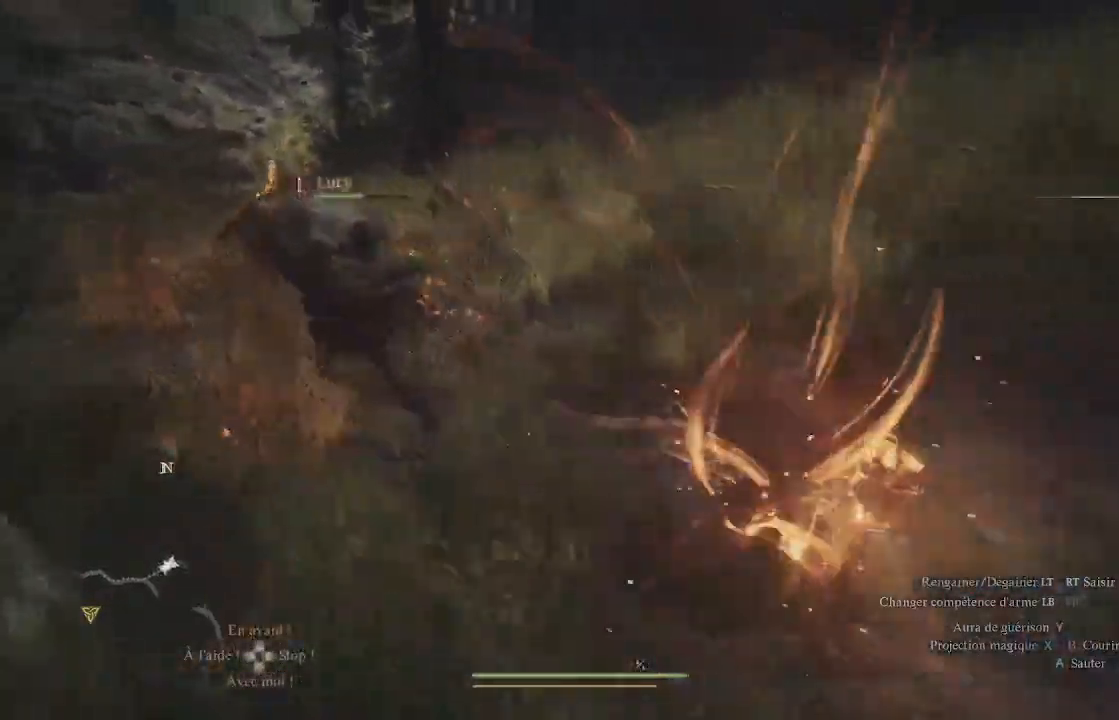
{"buttons": [], "left_stick": "up-left", "right_stick": "center", "events": [[217, "right_stick", "left"], [400, "left_stick", "up-right"], [433, "right_stick", "center"], [450, "left_stick", "up-left"]]}
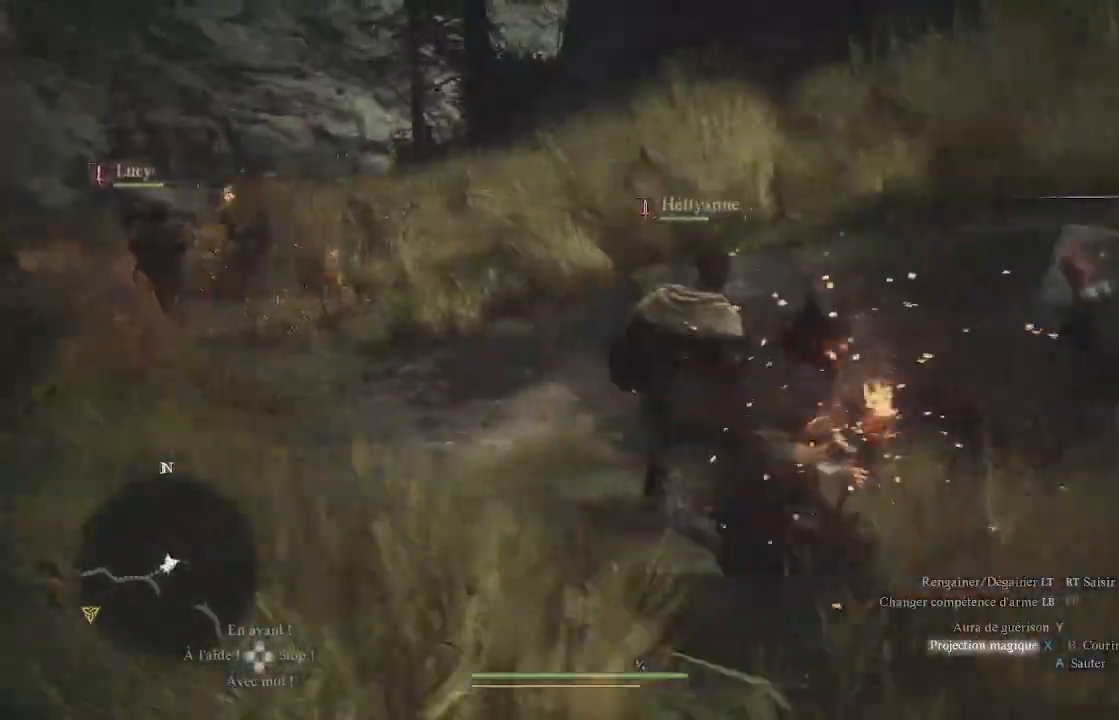
{"buttons": [], "left_stick": "left", "right_stick": "center", "events": [[50, "X", "down"], [83, "left_stick", "left"], [133, "X", "up"], [217, "X", "down"], [300, "X", "up"], [433, "X", "down"], [500, "X", "up"]]}
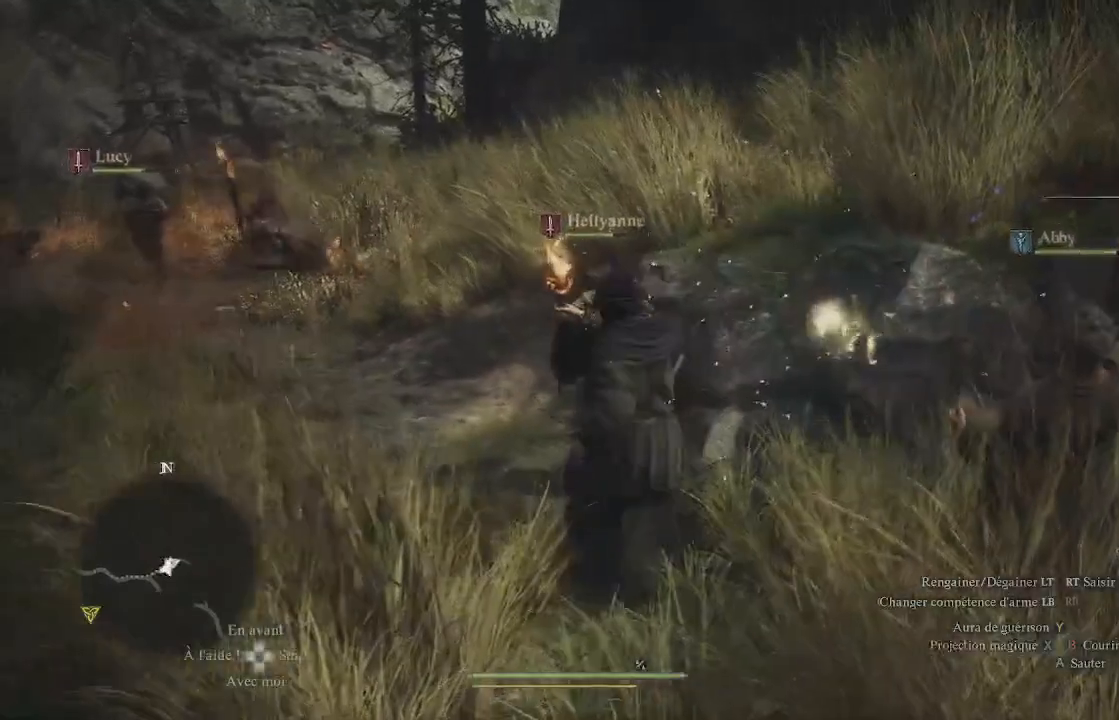
{"buttons": ["X"], "left_stick": "left", "right_stick": "center", "events": [[67, "X", "down"], [150, "X", "up"], [217, "X", "down"], [267, "X", "up"], [317, "X", "down"], [433, "X", "up"], [450, "X", "down"]]}
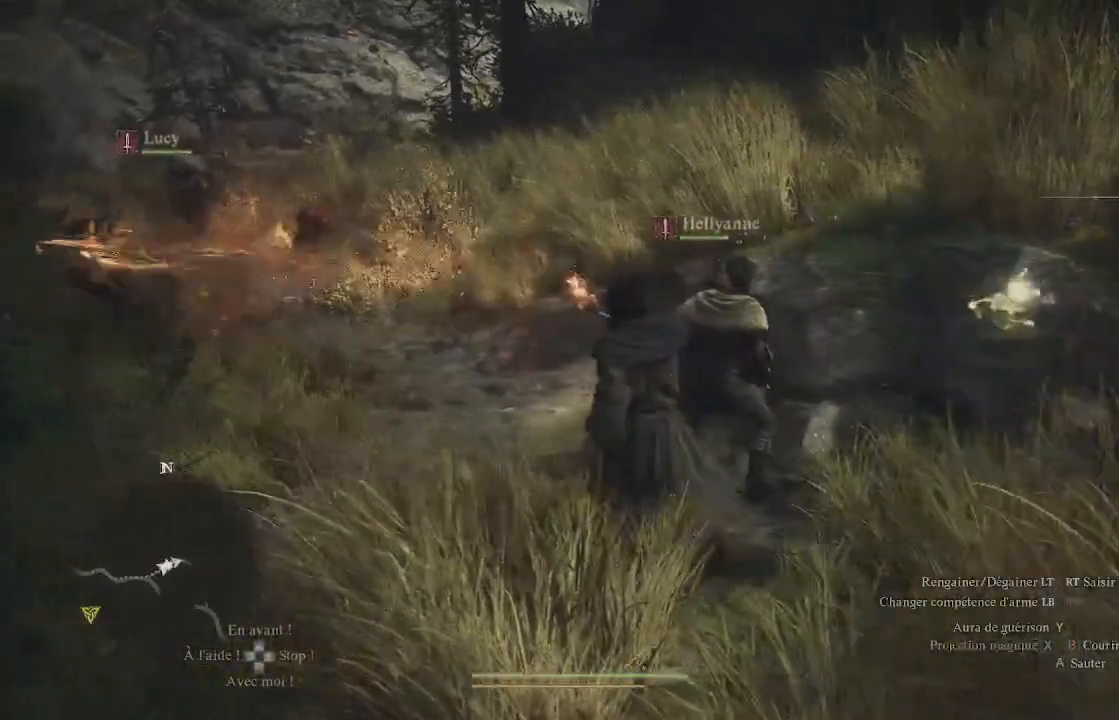
{"buttons": ["X"], "left_stick": "center", "right_stick": "center", "events": [[50, "X", "up"], [100, "X", "down"], [133, "X", "up"], [233, "X", "down"], [233, "left_stick", "center"], [267, "X", "up"], [350, "X", "down"], [417, "X", "up"], [467, "X", "down"]]}
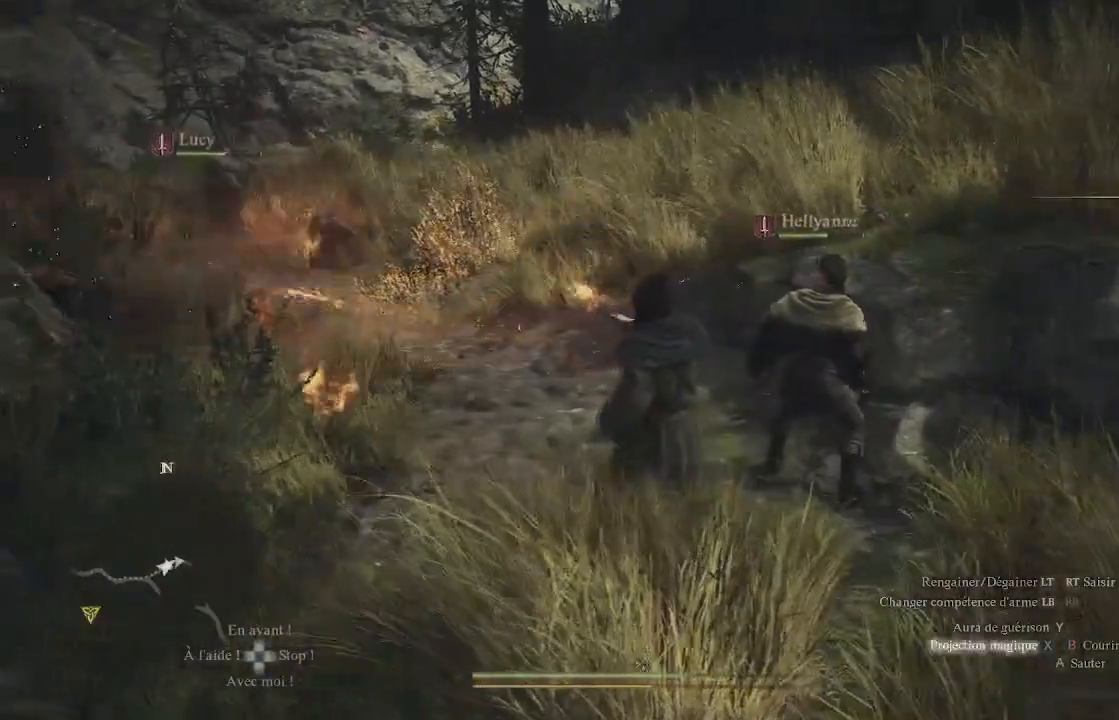
{"buttons": ["X"], "left_stick": "center", "right_stick": "center", "events": [[67, "X", "up"], [133, "X", "down"], [317, "X", "up"], [383, "X", "down"], [467, "X", "up"], [500, "X", "down"]]}
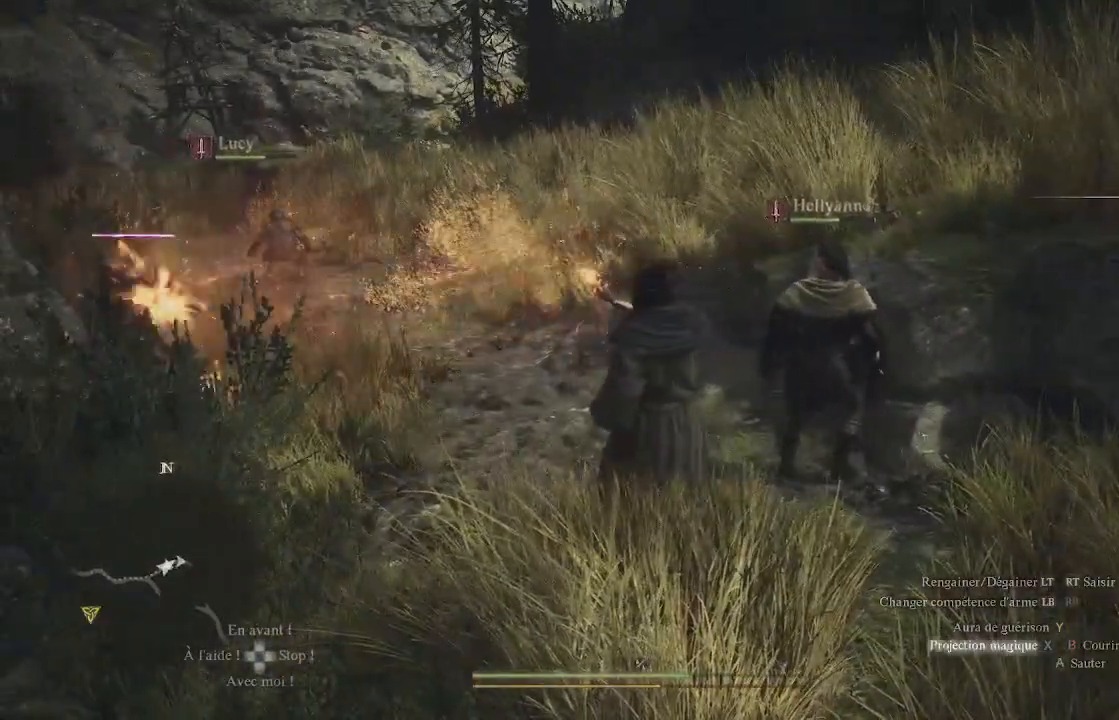
{"buttons": [], "left_stick": "center", "right_stick": "center", "events": [[83, "X", "up"], [100, "X", "down"], [217, "X", "up"], [300, "X", "down"], [367, "X", "up"], [433, "X", "down"], [467, "X", "up"]]}
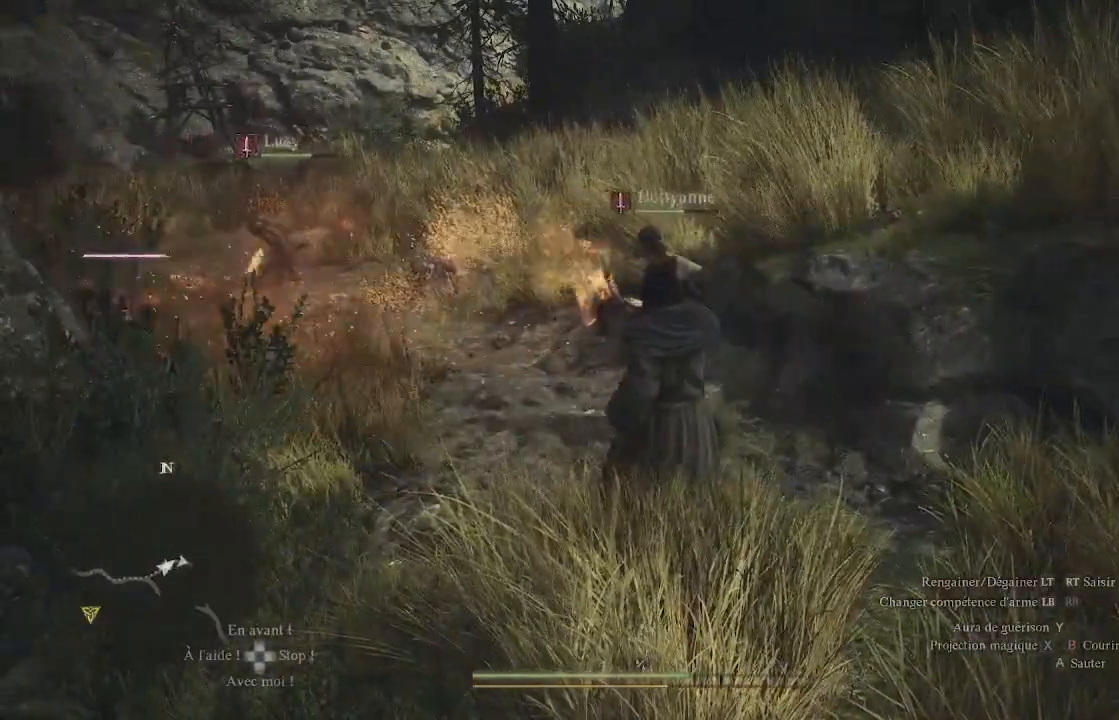
{"buttons": ["X"], "left_stick": "center", "right_stick": "center", "events": [[67, "X", "down"], [117, "X", "up"], [200, "X", "down"], [267, "X", "up"], [350, "X", "down"], [417, "X", "up"], [500, "X", "down"]]}
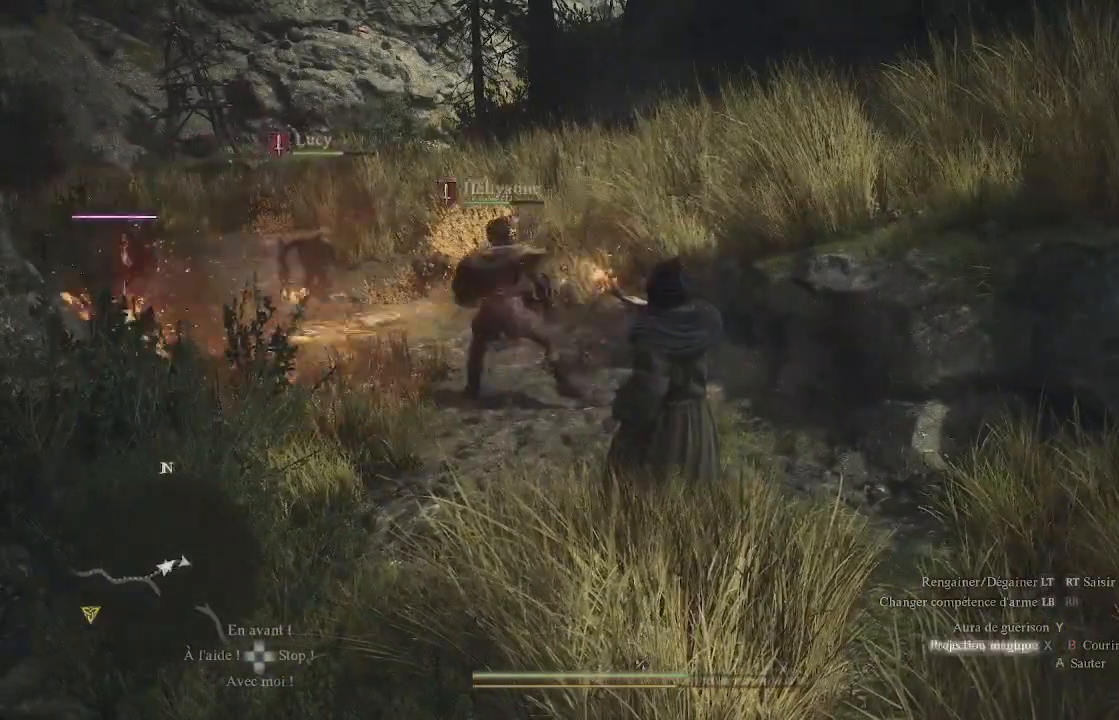
{"buttons": [], "left_stick": "center", "right_stick": "center", "events": [[83, "X", "up"], [183, "X", "down"], [250, "X", "up"], [283, "X", "down"], [333, "X", "up"]]}
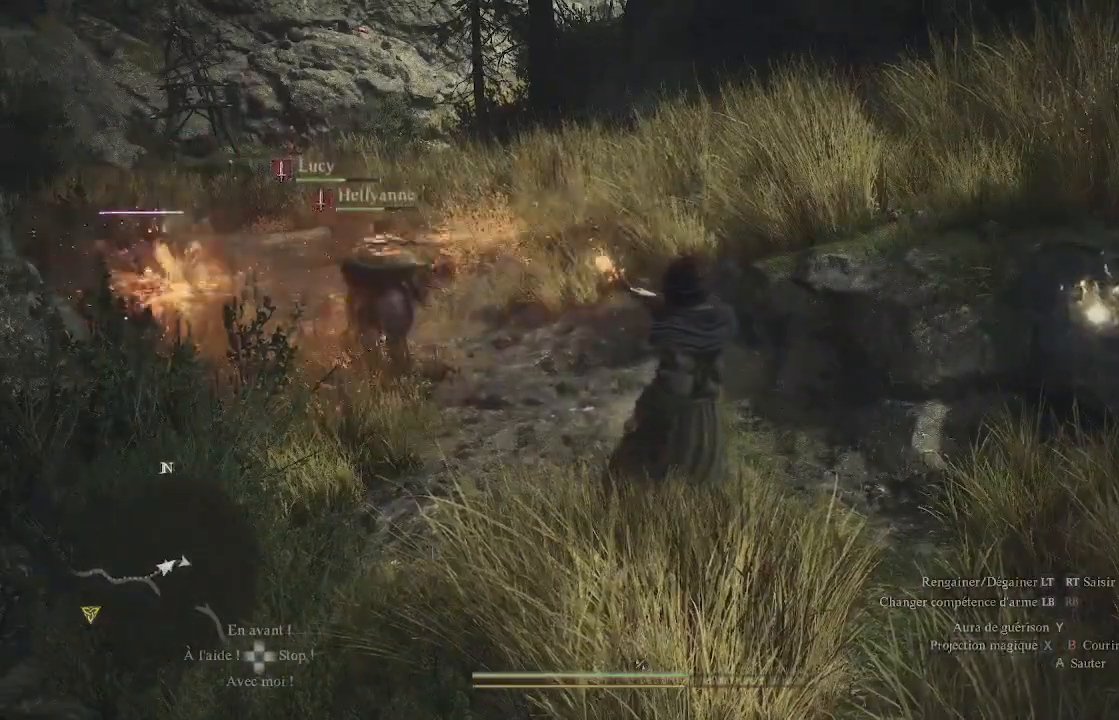
{"buttons": ["X"], "left_stick": "center", "right_stick": "center", "events": [[17, "X", "down"], [117, "X", "up"], [200, "X", "down"], [283, "X", "up"], [333, "X", "down"], [400, "X", "up"], [450, "X", "down"]]}
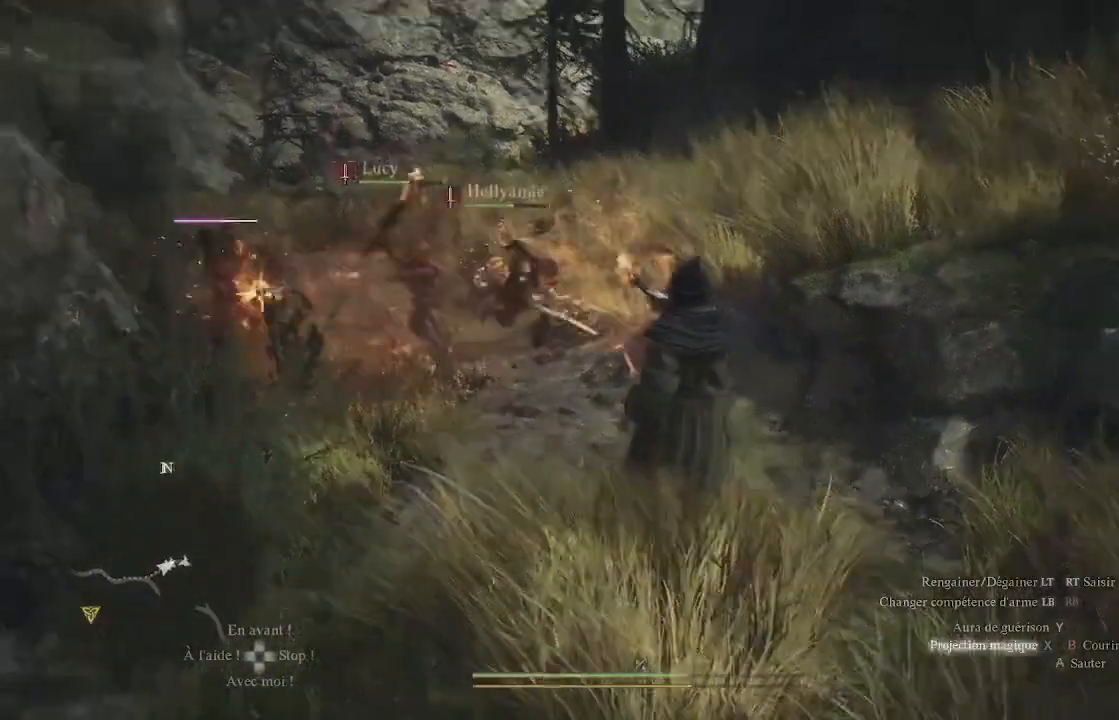
{"buttons": [], "left_stick": "right", "right_stick": "center", "events": [[50, "X", "up"], [100, "X", "down"], [217, "X", "up"], [317, "X", "down"], [350, "X", "up"], [433, "X", "down"], [500, "X", "up"], [500, "left_stick", "right"]]}
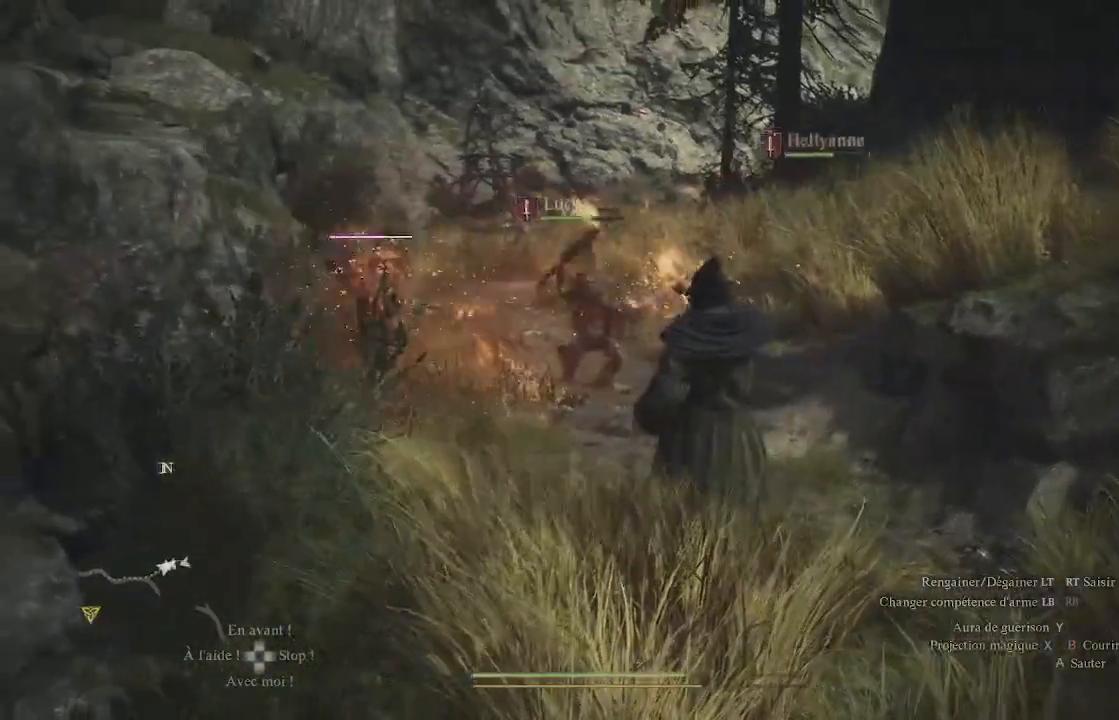
{"buttons": [], "left_stick": "down-right", "right_stick": "center", "events": [[100, "X", "down"], [200, "X", "up"], [250, "X", "down"], [267, "left_stick", "down-right"], [300, "X", "up"], [383, "X", "down"], [483, "X", "up"]]}
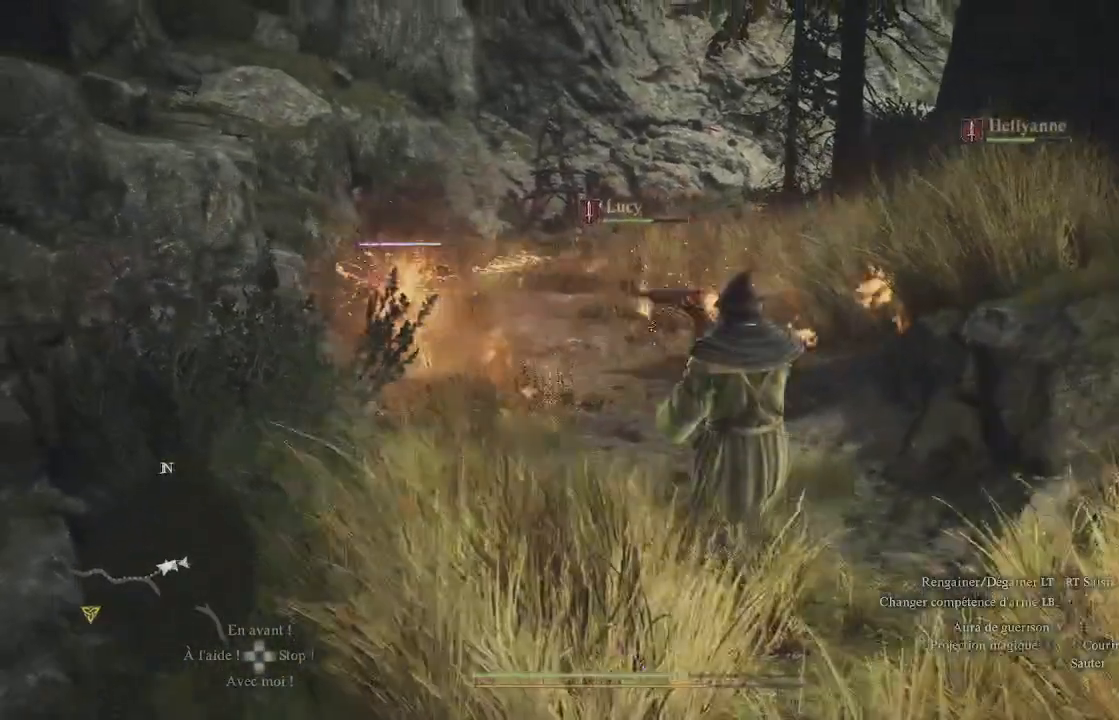
{"buttons": [], "left_stick": "down", "right_stick": "center", "events": [[300, "right_stick", "right"], [333, "left_stick", "down"], [350, "right_stick", "center"]]}
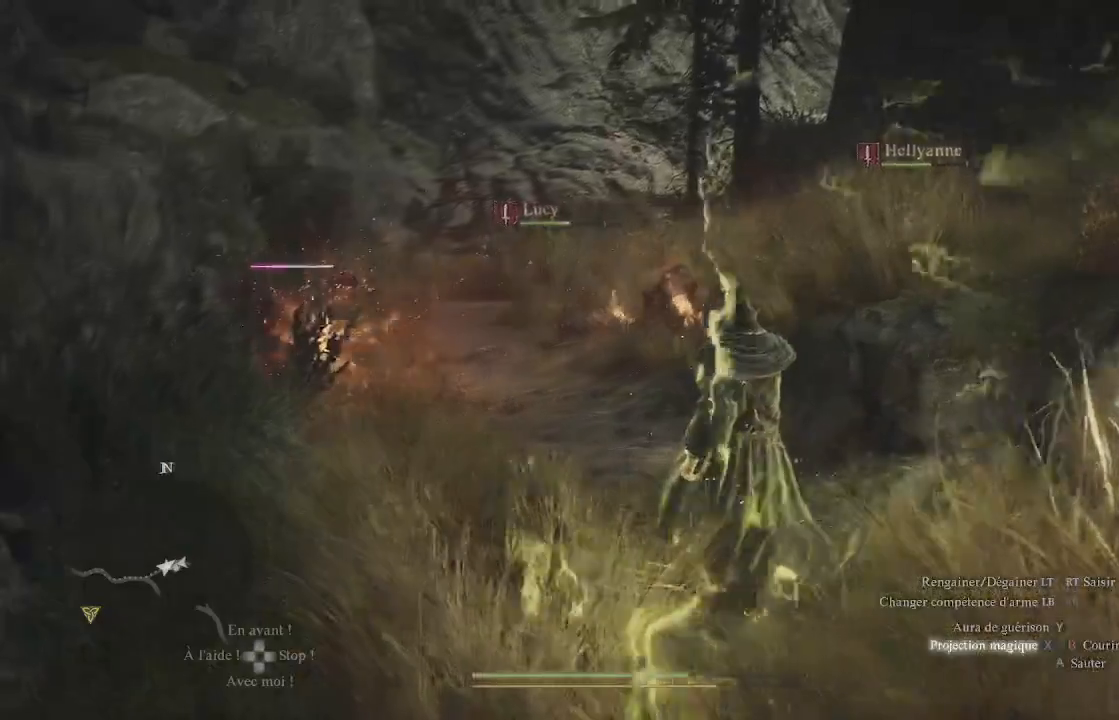
{"buttons": ["X"], "left_stick": "down", "right_stick": "center", "events": [[33, "X", "down"], [117, "X", "up"], [150, "X", "down"], [233, "X", "up"], [317, "X", "down"], [400, "X", "up"], [483, "X", "down"]]}
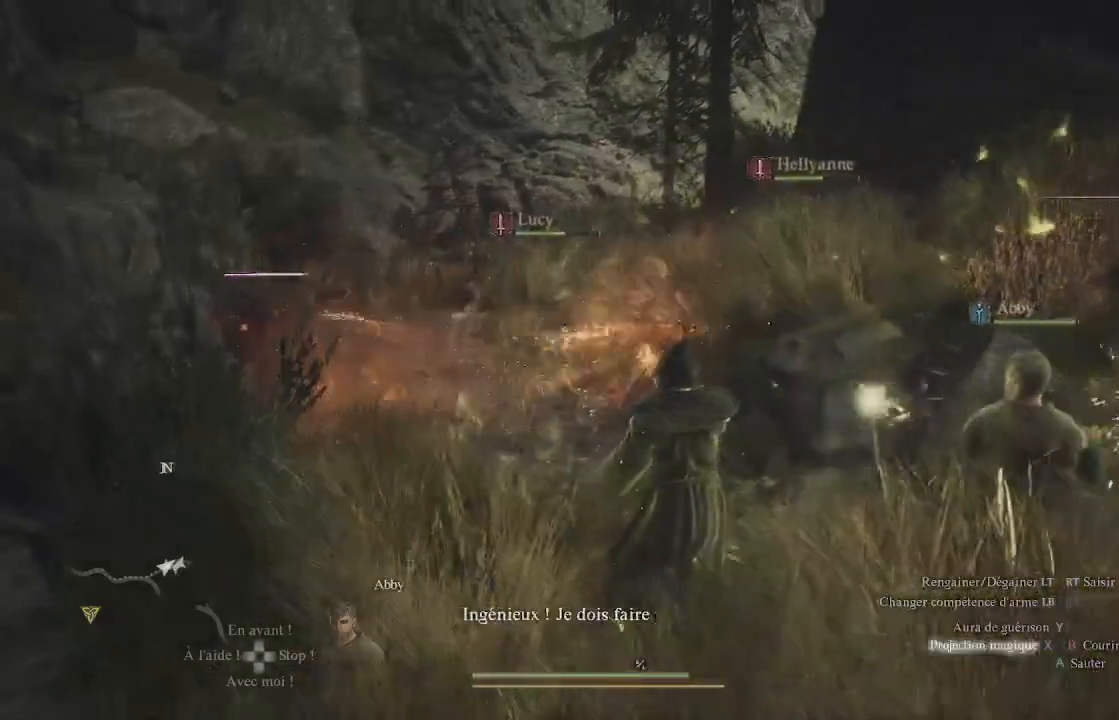
{"buttons": [], "left_stick": "down", "right_stick": "center", "events": [[50, "X", "up"], [150, "X", "down"], [217, "X", "up"], [300, "X", "down"], [367, "X", "up"]]}
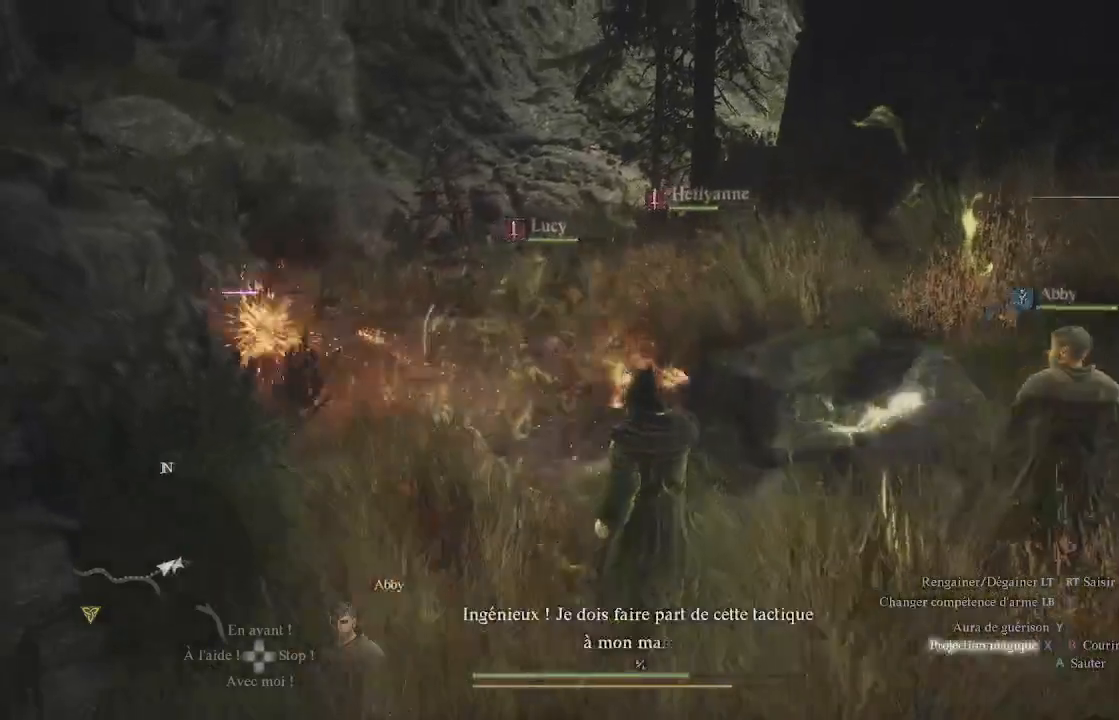
{"buttons": ["X"], "left_stick": "down", "right_stick": "center", "events": [[33, "X", "down"], [50, "X", "up"], [167, "X", "down"], [183, "X", "up"], [300, "X", "down"], [367, "X", "up"], [483, "X", "down"]]}
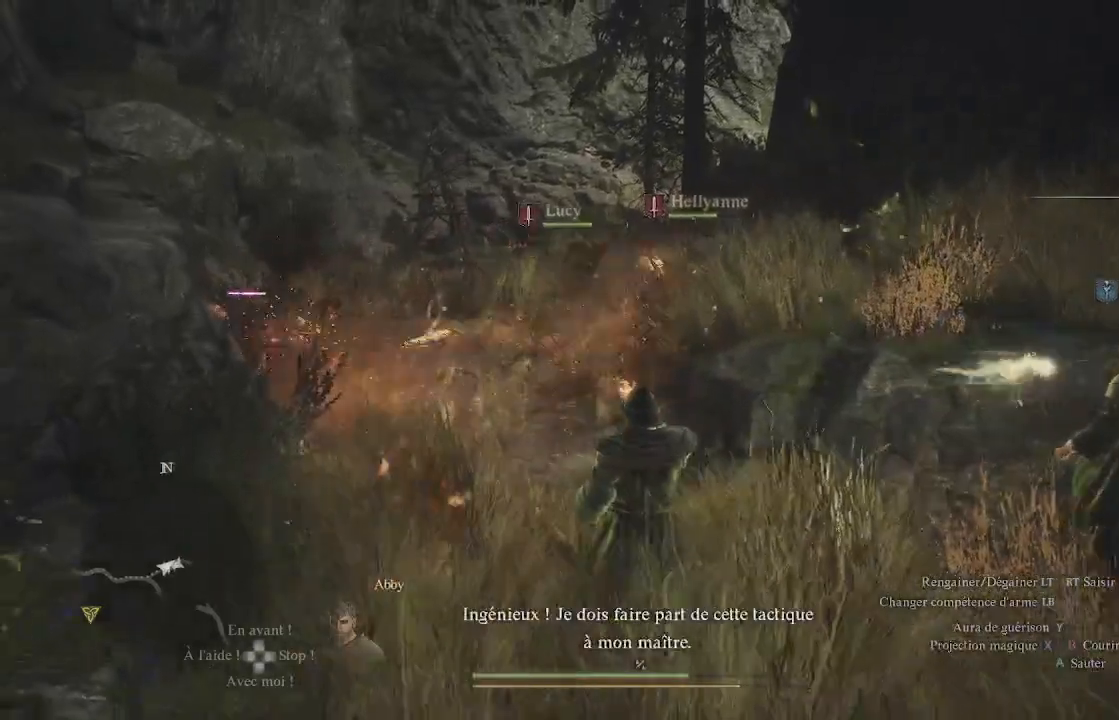
{"buttons": [], "left_stick": "down", "right_stick": "center", "events": [[50, "X", "up"], [167, "X", "down"], [200, "X", "up"], [283, "X", "down"], [317, "X", "up"], [400, "X", "down"], [467, "X", "up"]]}
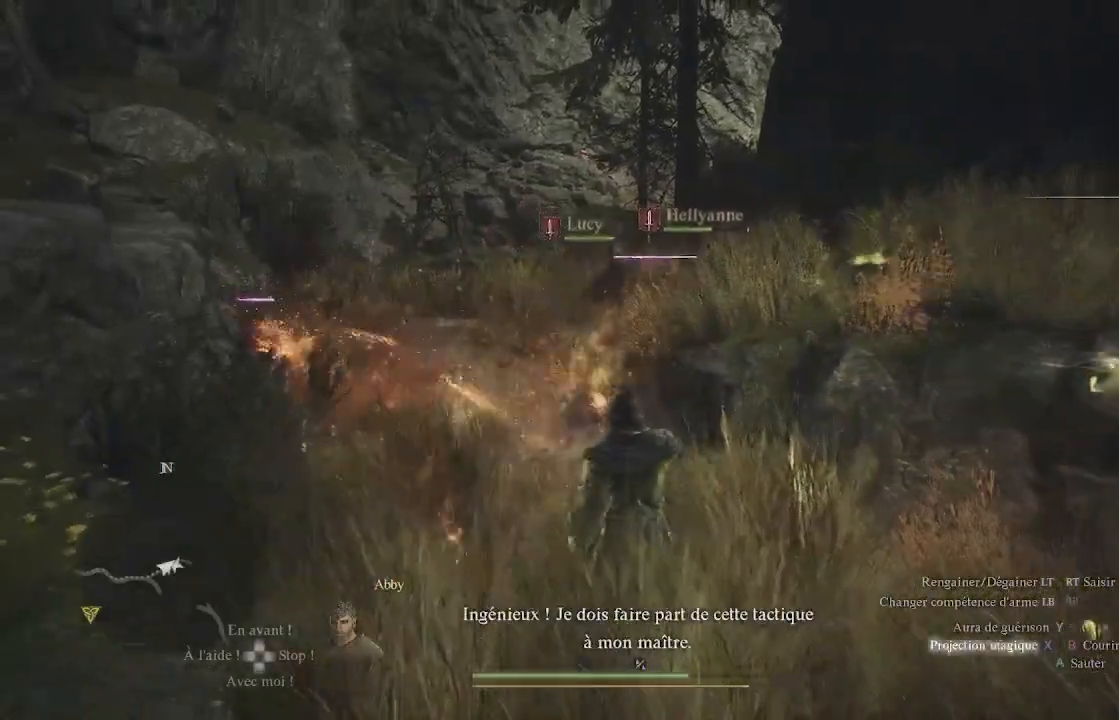
{"buttons": ["X"], "left_stick": "down-right", "right_stick": "center", "events": [[33, "X", "down"], [100, "X", "up"], [133, "X", "down"], [183, "X", "up"], [300, "X", "down"], [400, "X", "up"], [400, "left_stick", "down-right"], [433, "X", "down"], [450, "X", "up"], [483, "X", "down"]]}
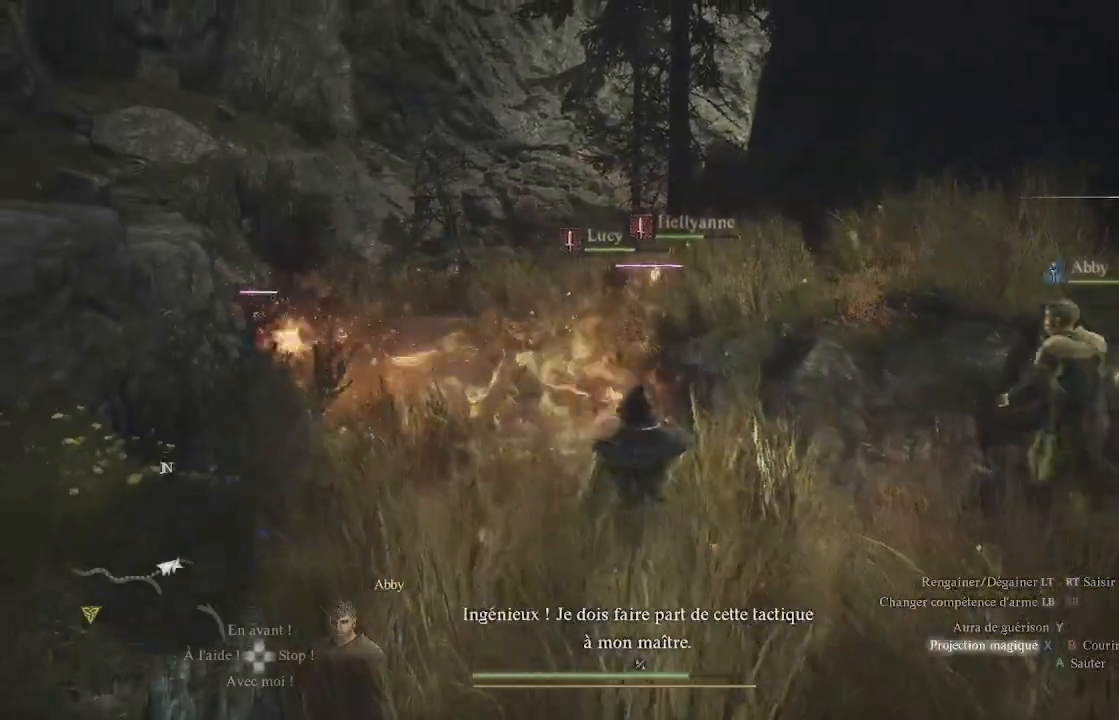
{"buttons": [], "left_stick": "right", "right_stick": "center", "events": [[167, "X", "up"], [200, "X", "down"], [233, "X", "up"], [283, "X", "down"], [317, "X", "up"], [383, "X", "down"], [433, "left_stick", "right"], [450, "X", "up"]]}
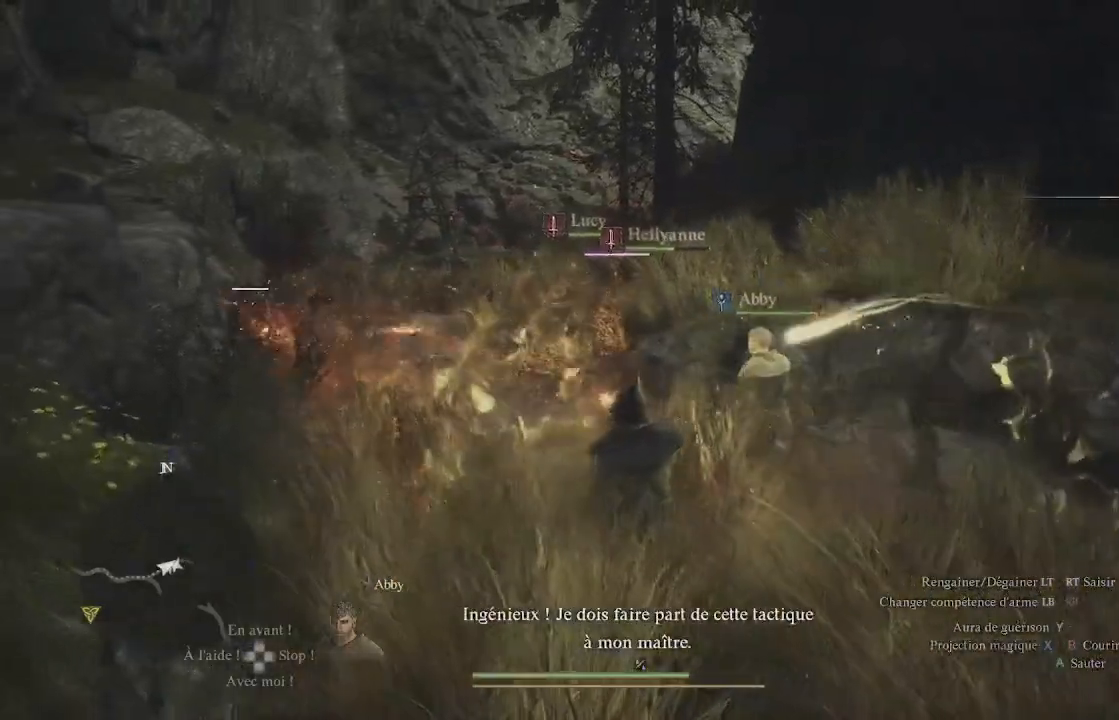
{"buttons": [], "left_stick": "right", "right_stick": "center", "events": [[50, "X", "down"], [83, "X", "up"], [133, "X", "down"], [200, "X", "up"], [300, "X", "down"], [367, "X", "up"], [450, "X", "down"], [500, "X", "up"]]}
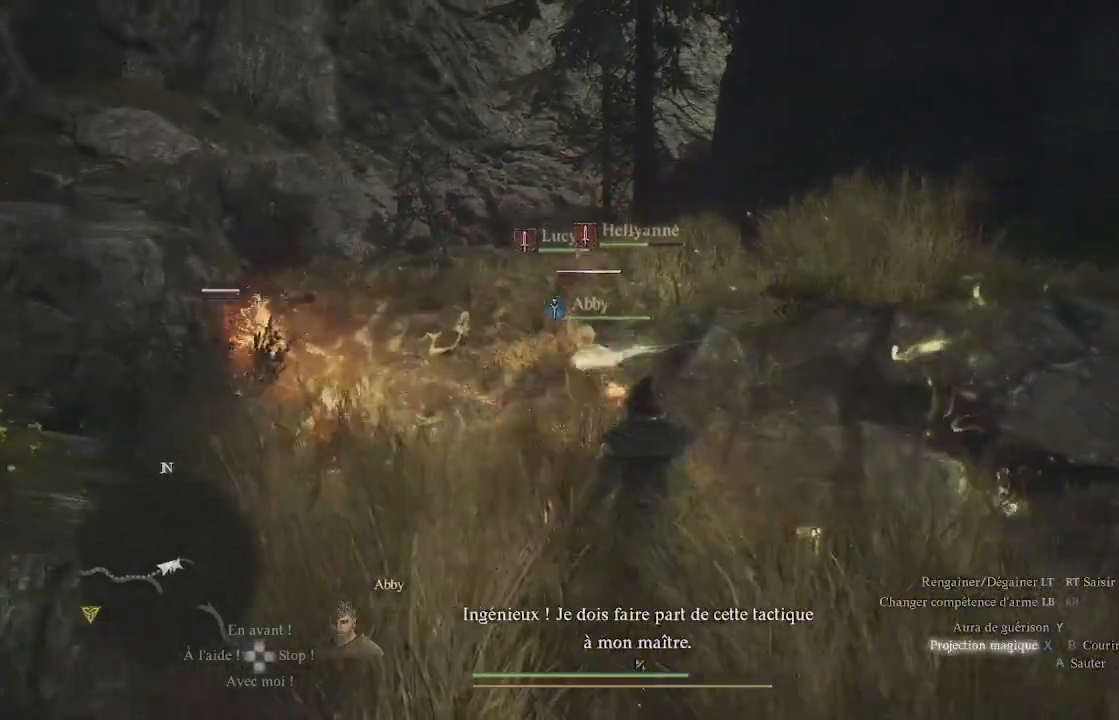
{"buttons": [], "left_stick": "right", "right_stick": "center", "events": [[50, "X", "down"], [150, "X", "up"], [217, "X", "down"], [283, "X", "up"], [333, "X", "down"], [417, "X", "up"]]}
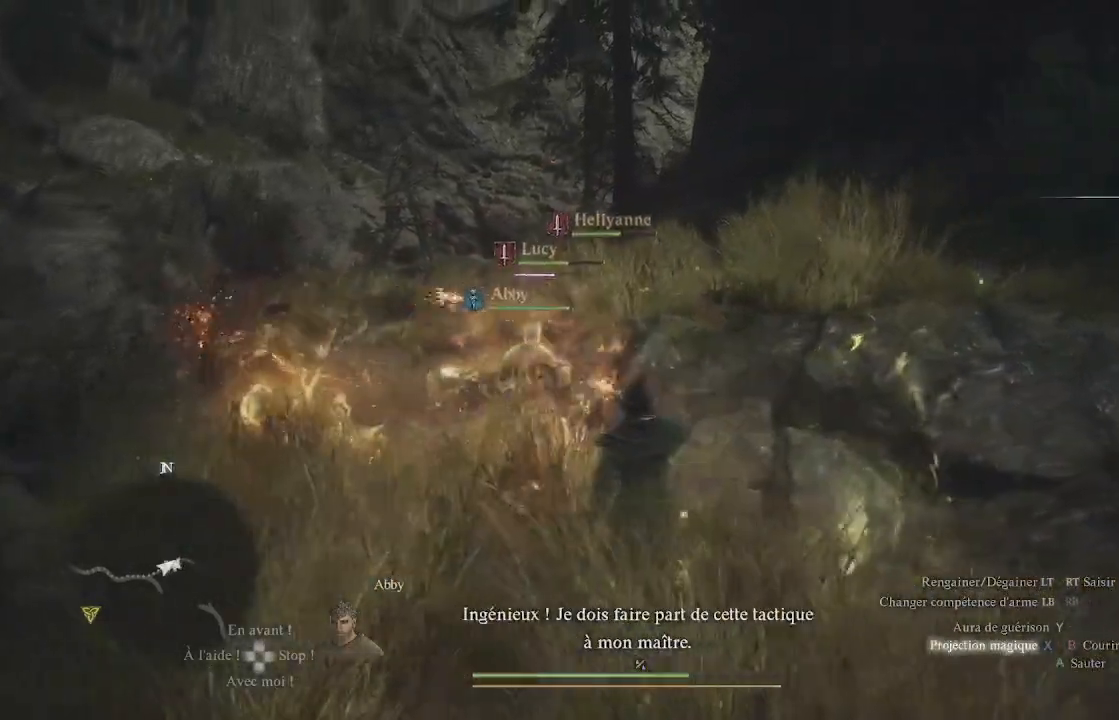
{"buttons": [], "left_stick": "up", "right_stick": "center", "events": [[67, "X", "down"], [133, "X", "up"], [133, "left_stick", "up-right"], [233, "X", "down"], [250, "X", "up"], [350, "X", "down"], [367, "left_stick", "up"], [450, "X", "up"]]}
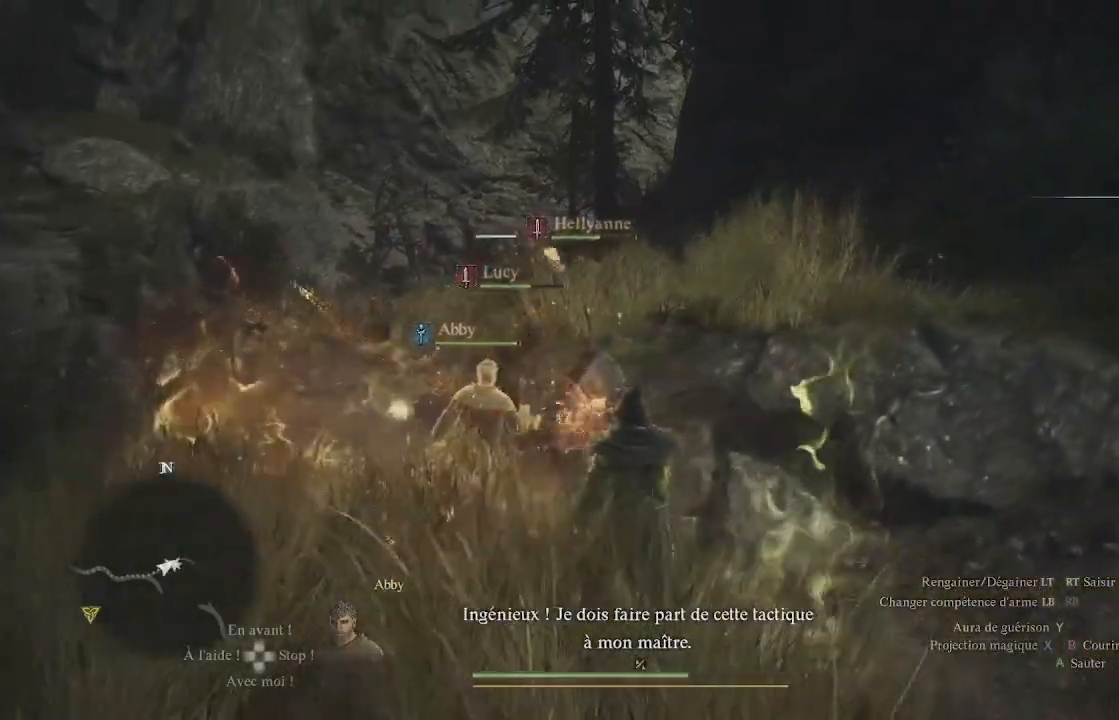
{"buttons": [], "left_stick": "up-left", "right_stick": "center", "events": [[100, "left_stick", "up-left"]]}
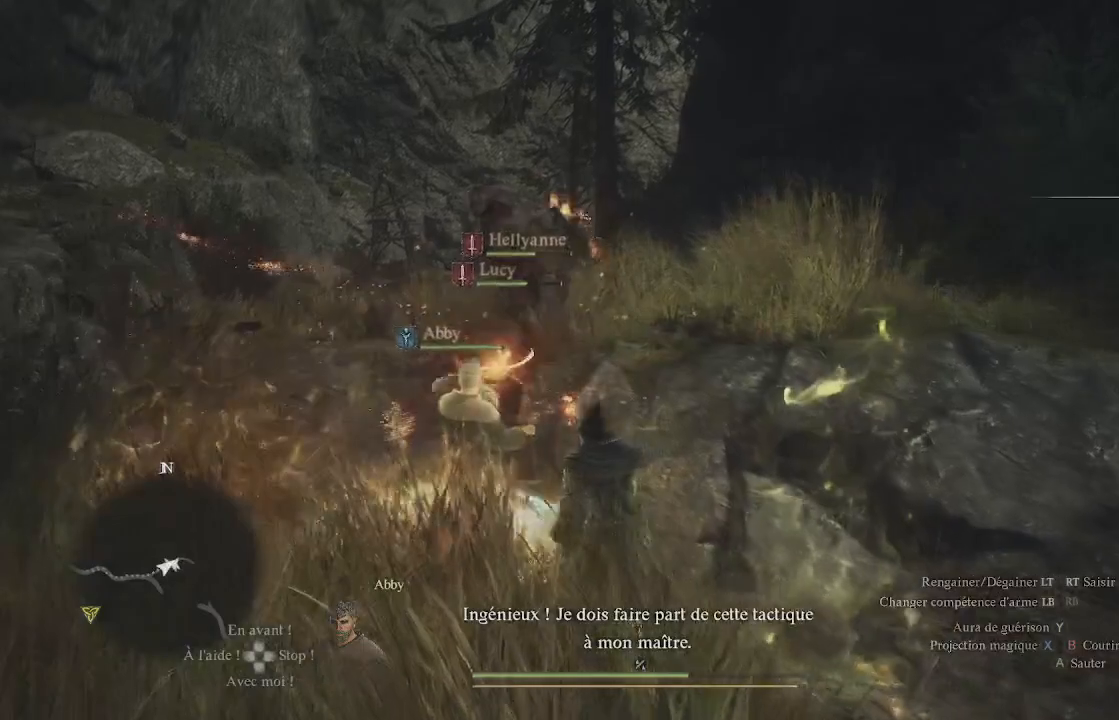
{"buttons": [], "left_stick": "up-left", "right_stick": "center", "events": [[100, "X", "down"], [167, "X", "up"], [283, "X", "down"], [383, "X", "up"]]}
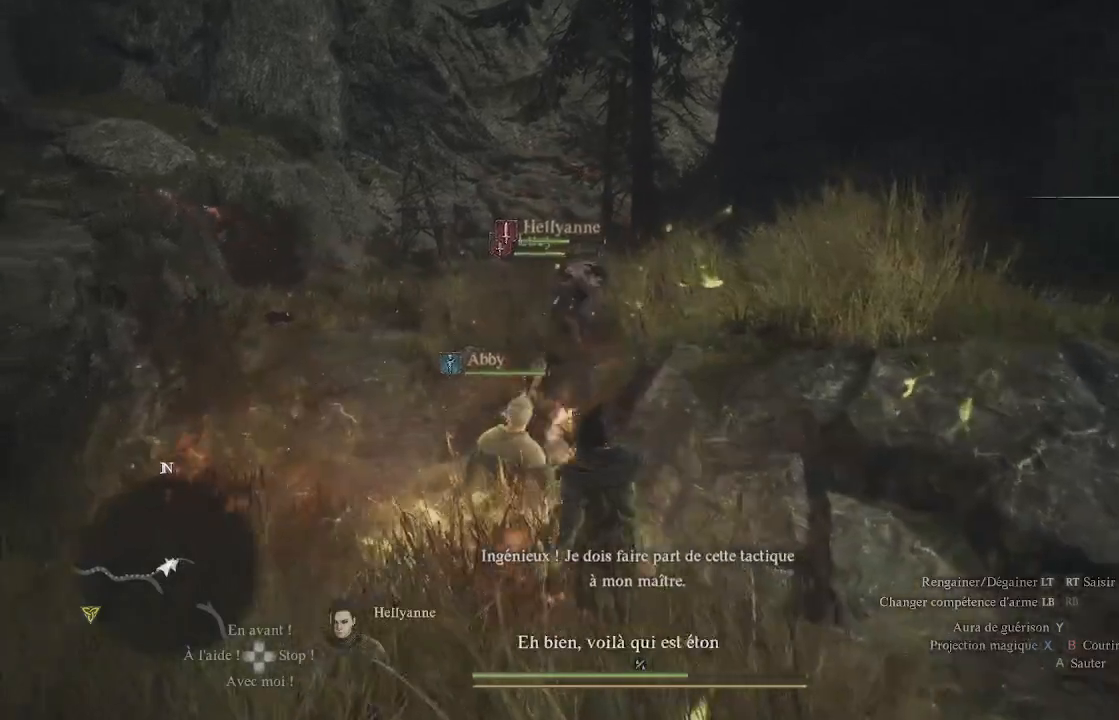
{"buttons": ["B"], "left_stick": "up-left", "right_stick": "center", "events": [[167, "right_stick", "down"], [300, "right_stick", "center"], [450, "B", "down"]]}
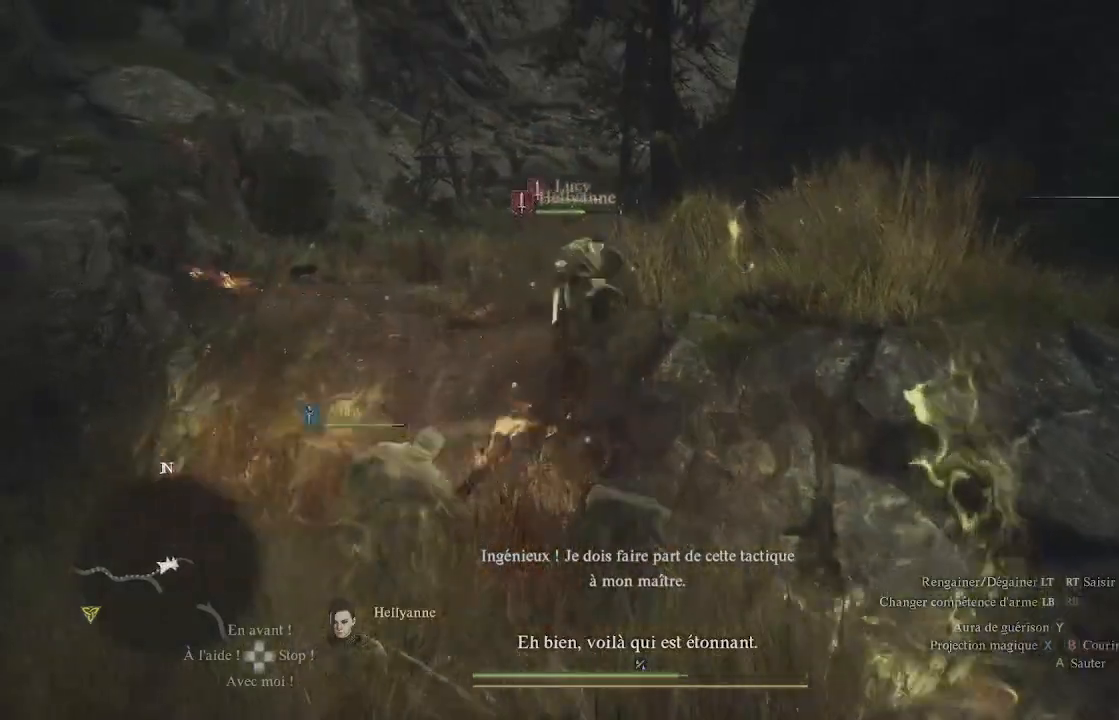
{"buttons": [], "left_stick": "up-left", "right_stick": "center", "events": [[33, "B", "up"], [33, "left_stick", "center"], [83, "B", "down"], [200, "B", "up"], [317, "B", "down"], [350, "B", "up"], [350, "left_stick", "up-left"]]}
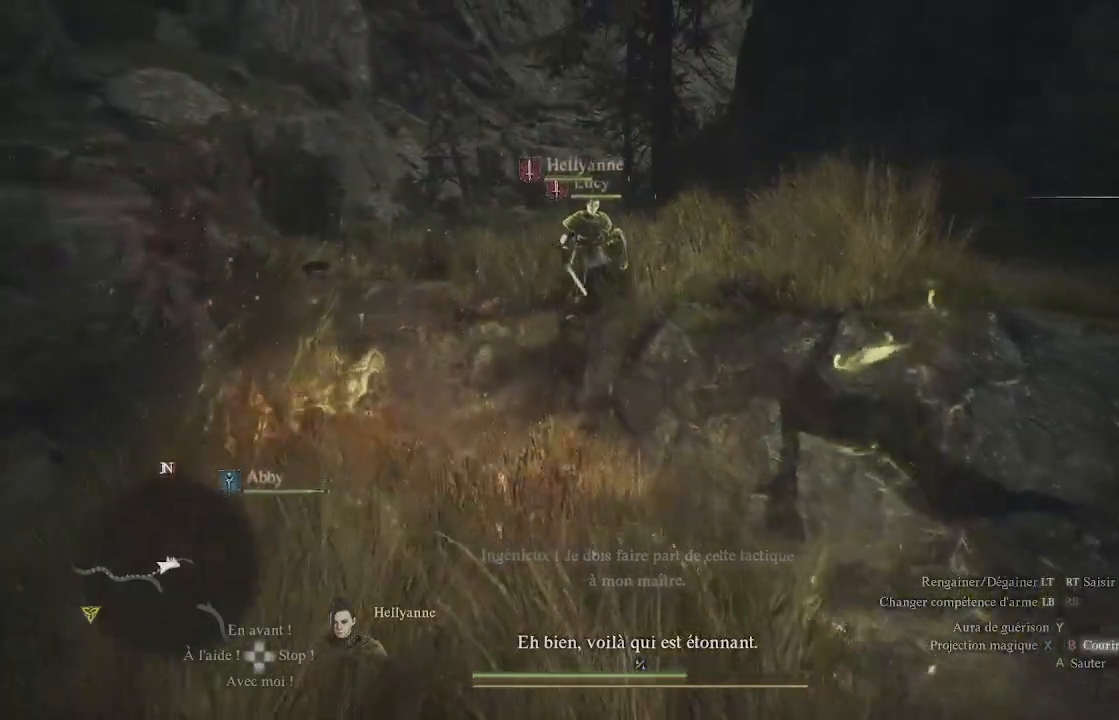
{"buttons": [], "left_stick": "up-left", "right_stick": "center", "events": [[33, "B", "down"], [100, "B", "up"], [100, "left_stick", "center"], [267, "right_stick", "left"], [467, "left_stick", "up-left"], [467, "right_stick", "center"]]}
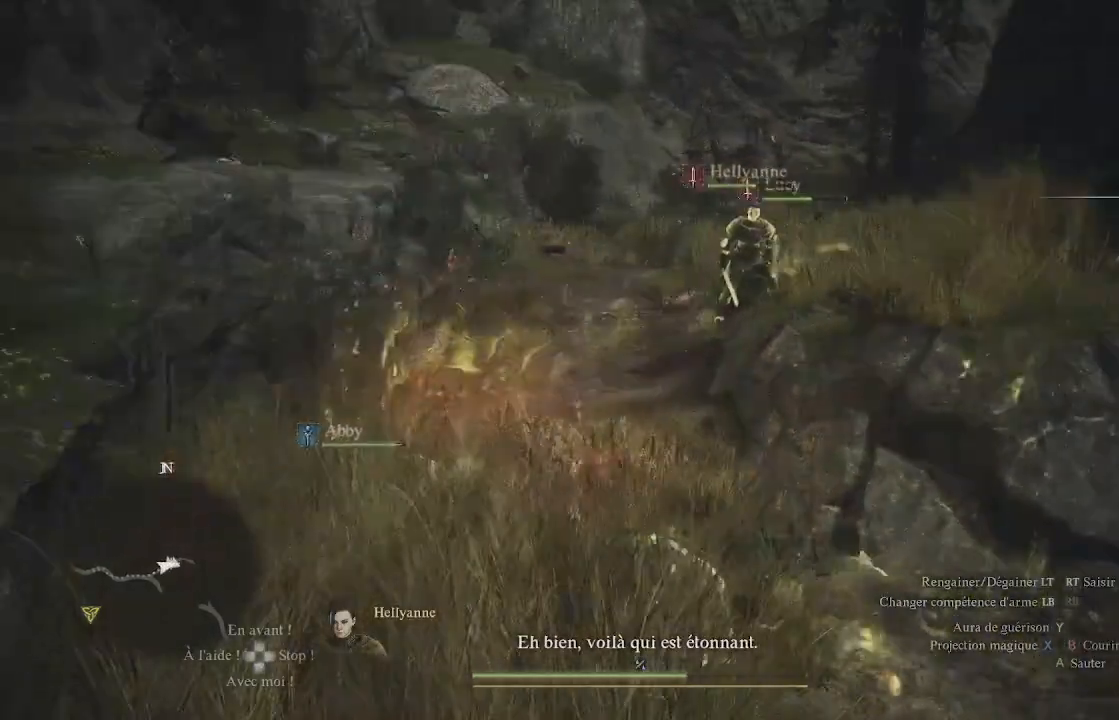
{"buttons": ["B"], "left_stick": "up-left", "right_stick": "center", "events": [[450, "B", "down"]]}
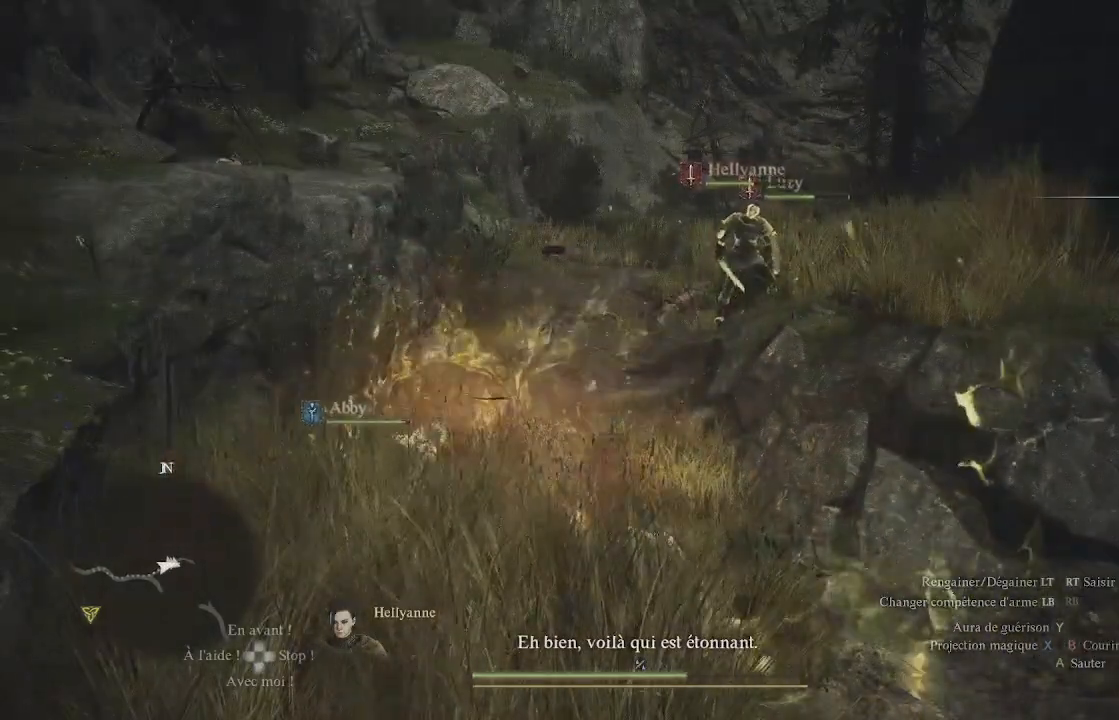
{"buttons": [], "left_stick": "up-left", "right_stick": "center", "events": [[50, "B", "up"], [133, "B", "down"], [200, "B", "up"], [250, "B", "down"], [300, "B", "up"], [383, "B", "down"], [433, "B", "up"]]}
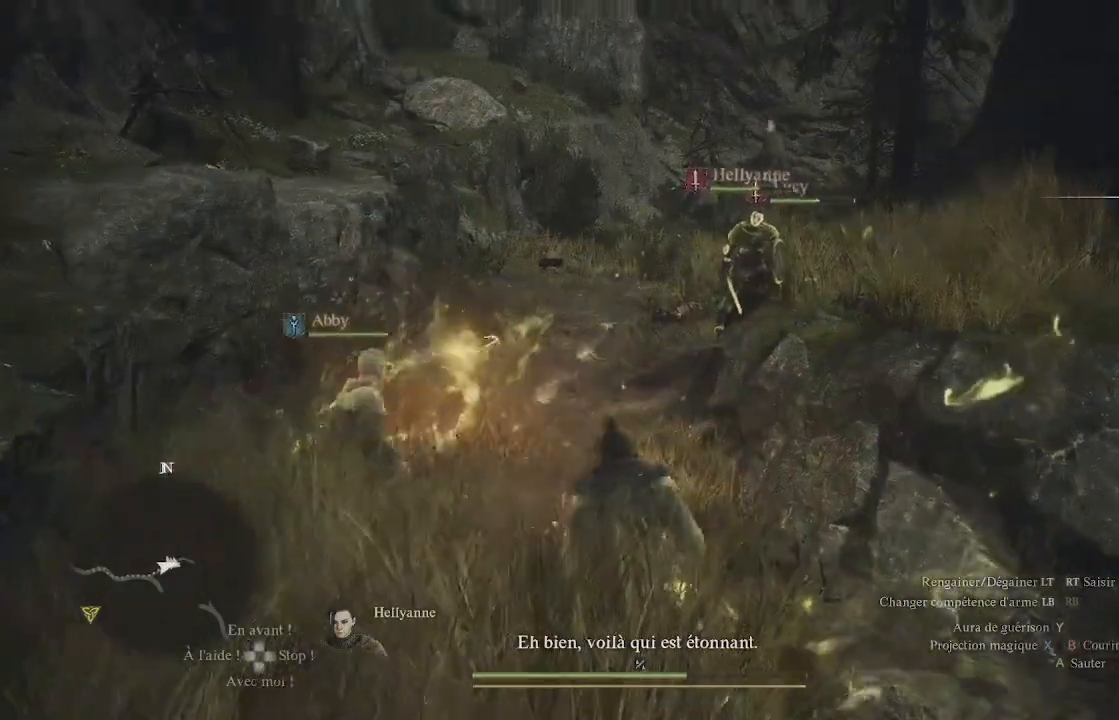
{"buttons": ["B"], "left_stick": "up-left", "right_stick": "center", "events": [[17, "B", "down"], [83, "B", "up"], [133, "B", "down"], [200, "B", "up"], [300, "B", "down"], [383, "B", "up"], [400, "B", "down"]]}